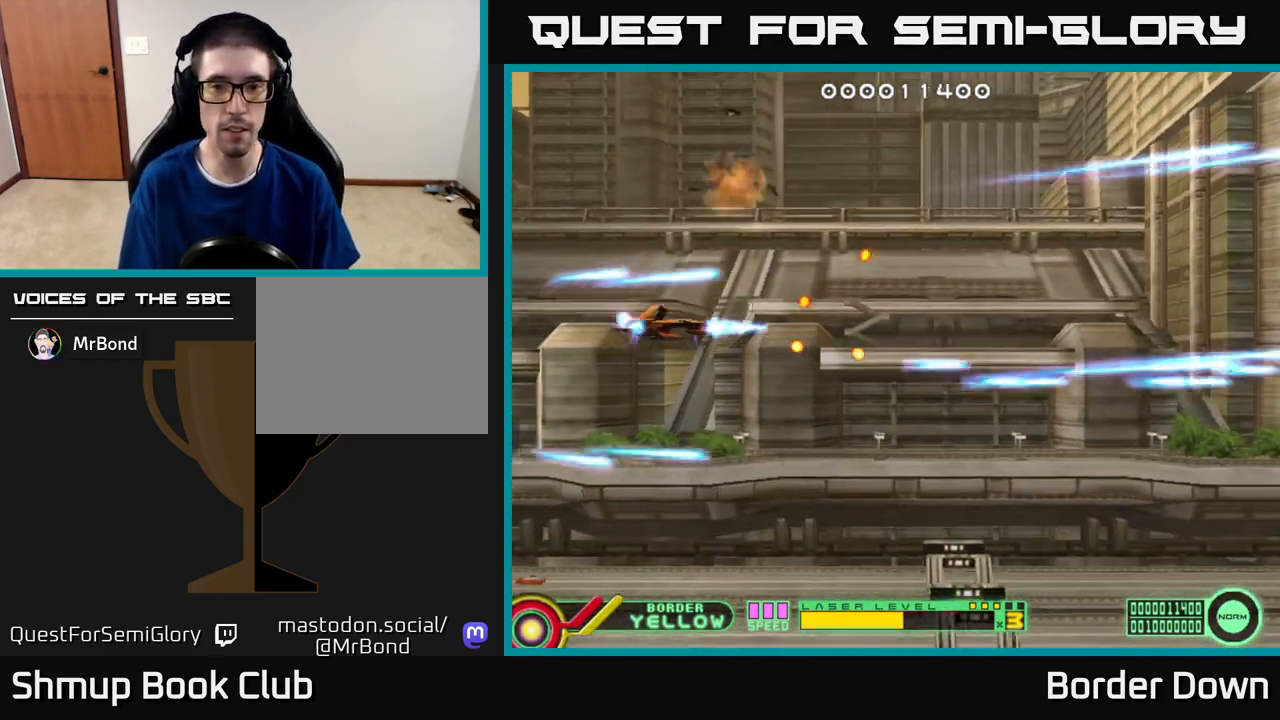
Gameplay with a controller (Xbox layout); each line is a JSON object with the inputs held at the frame after it. "events" lists button and stick changes between this image and that frame as [ms after this image, input, new state], when the widget could be followed in between.
{"buttons": ["A", "DPAD_DOWN", "DPAD_RIGHT"], "left_stick": "center", "right_stick": "center", "events": [[17, "DPAD_RIGHT", "down"], [67, "A", "up"], [117, "A", "down"], [250, "A", "up"], [300, "A", "down"], [350, "DPAD_UP", "up"], [400, "A", "up"], [467, "A", "down"], [483, "DPAD_DOWN", "down"]]}
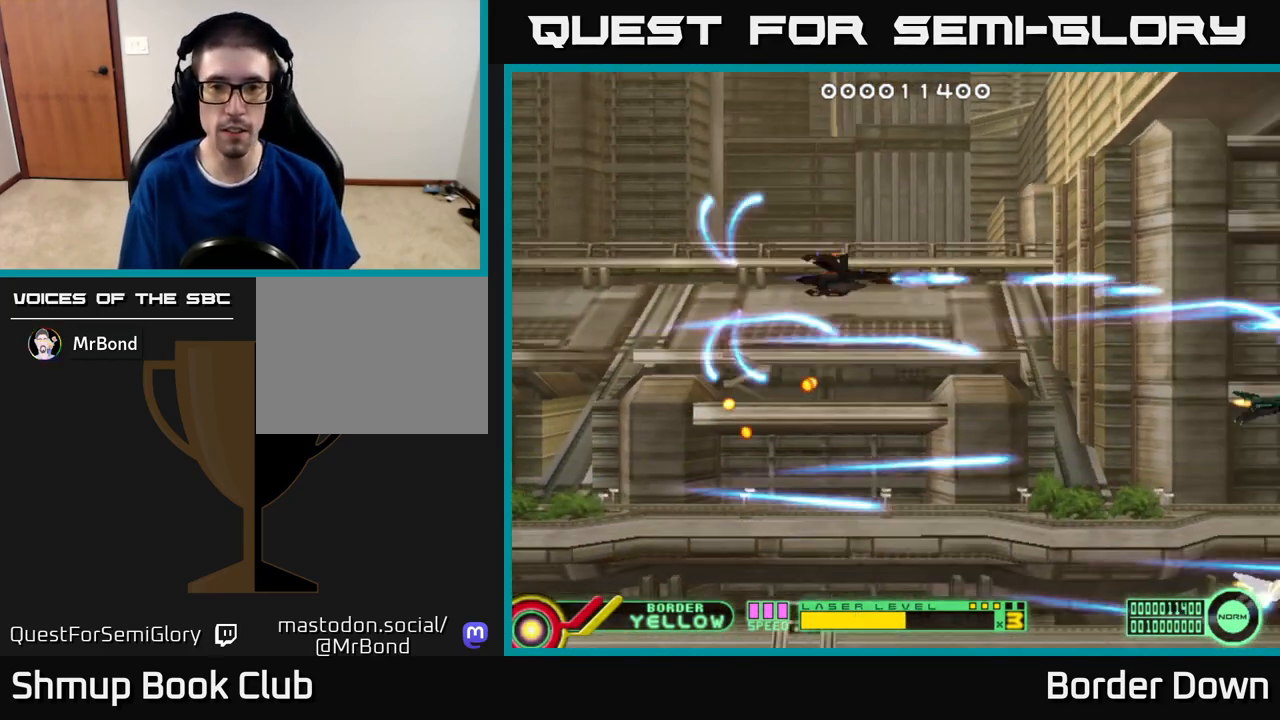
{"buttons": ["A", "DPAD_DOWN"], "left_stick": "center", "right_stick": "center", "events": [[67, "A", "up"], [117, "A", "down"], [217, "A", "up"], [267, "A", "down"], [333, "DPAD_RIGHT", "up"], [383, "A", "up"], [433, "A", "down"]]}
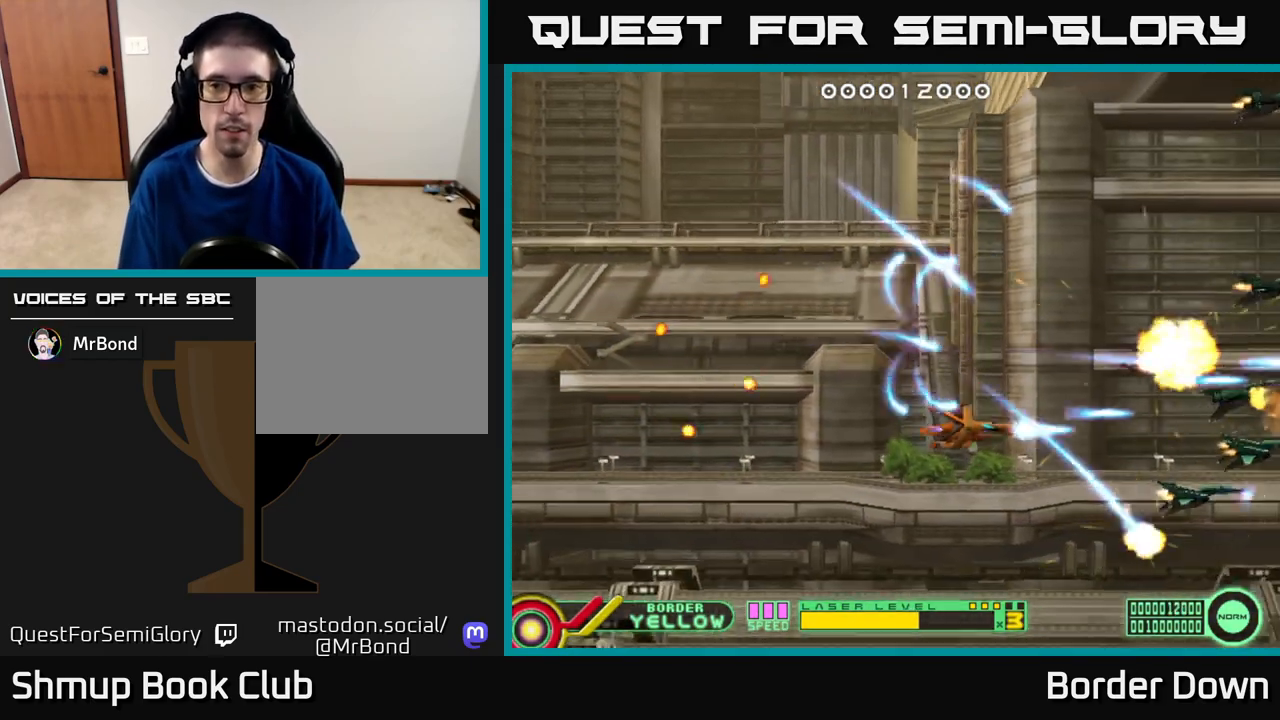
{"buttons": ["DPAD_UP"], "left_stick": "center", "right_stick": "center", "events": [[17, "A", "up"], [17, "DPAD_DOWN", "up"], [33, "DPAD_UP", "down"], [83, "A", "down"], [167, "A", "up"], [250, "A", "down"], [333, "A", "up"], [417, "A", "down"], [483, "A", "up"]]}
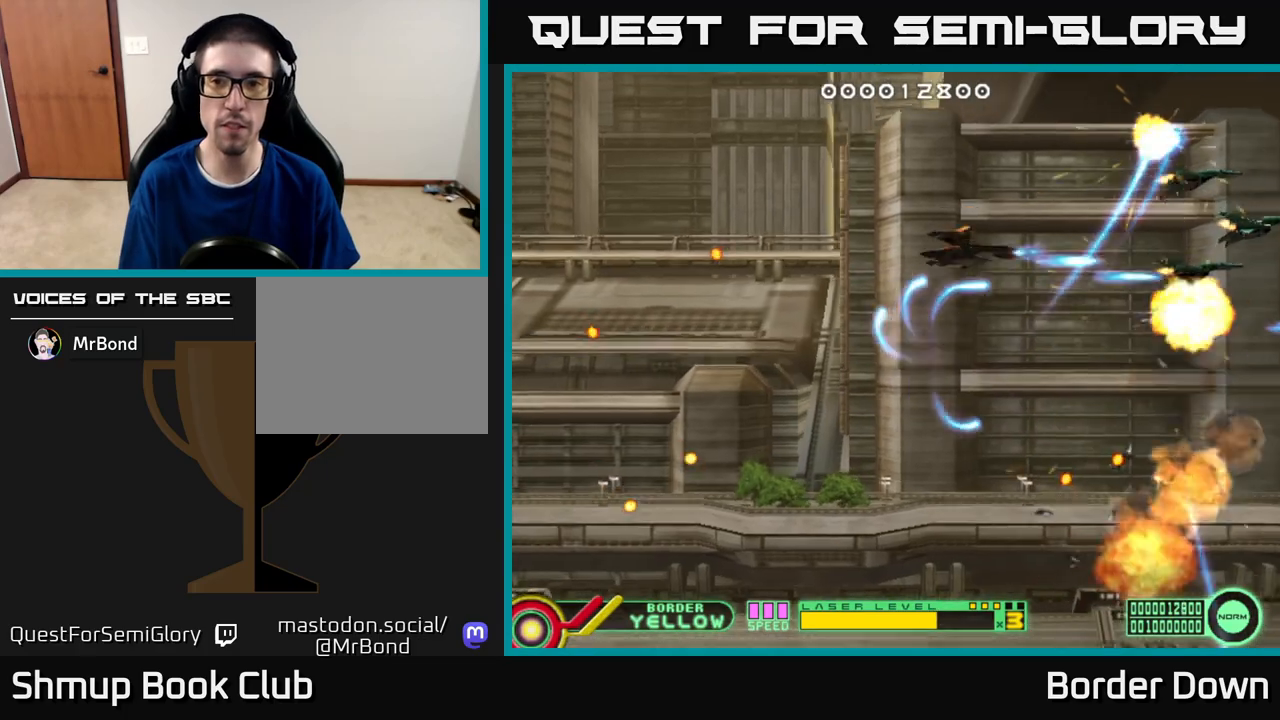
{"buttons": ["A", "DPAD_DOWN", "DPAD_RIGHT"], "left_stick": "center", "right_stick": "center"}
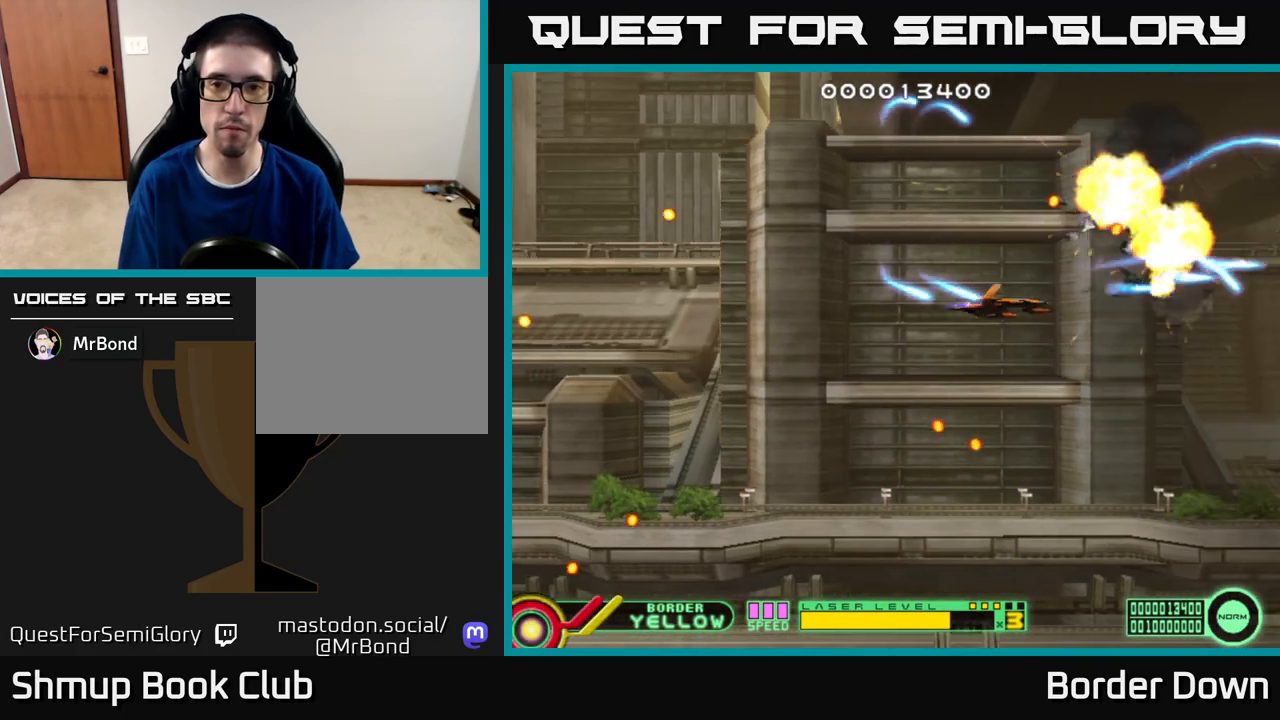
{"buttons": ["A", "DPAD_UP", "DPAD_LEFT"], "left_stick": "center", "right_stick": "center"}
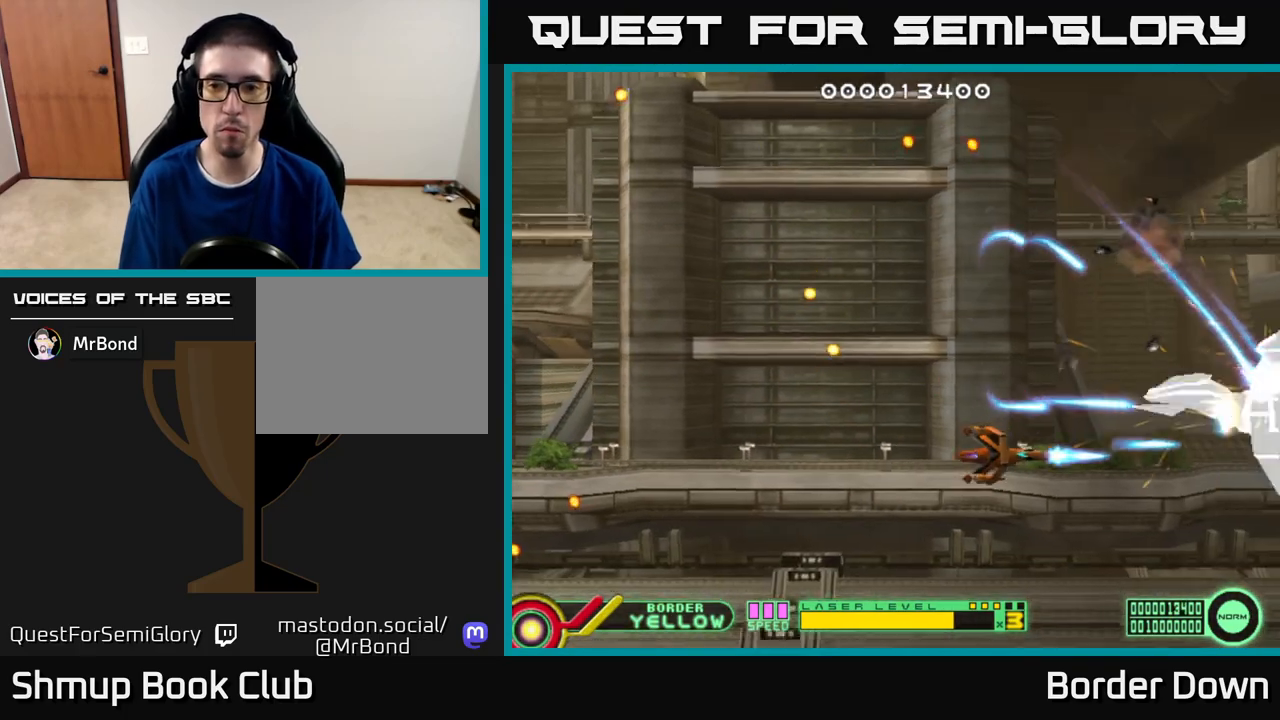
{"buttons": ["A"], "left_stick": "center", "right_stick": "center", "events": [[83, "DPAD_LEFT", "up"], [200, "DPAD_UP", "up"], [233, "DPAD_DOWN", "down"], [300, "DPAD_DOWN", "up"]]}
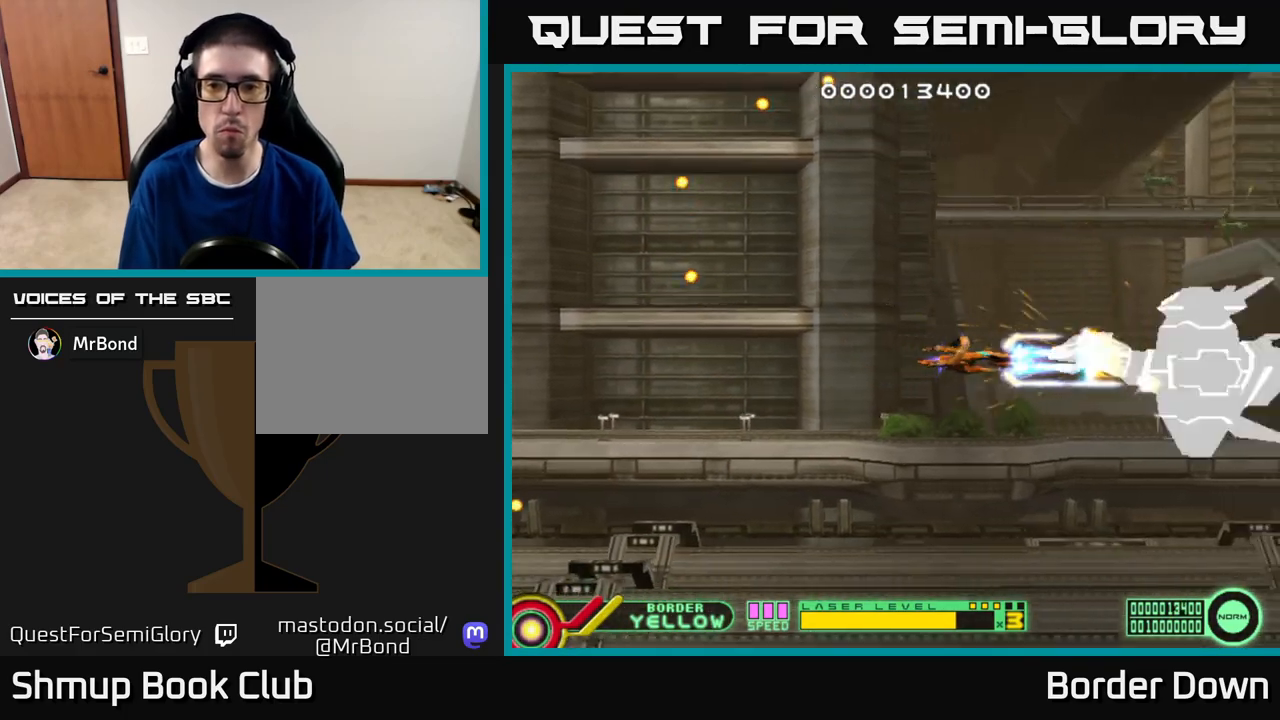
{"buttons": ["A"], "left_stick": "center", "right_stick": "center", "events": []}
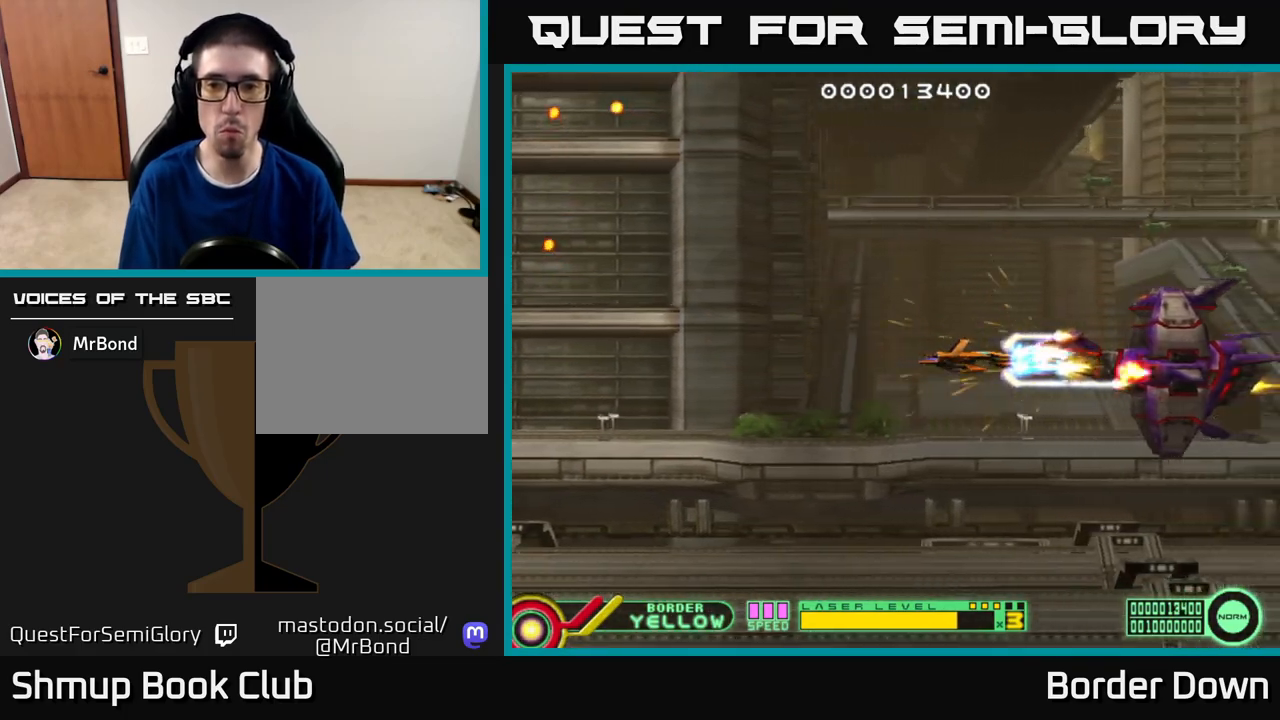
{"buttons": ["A", "DPAD_DOWN", "DPAD_RIGHT"], "left_stick": "center", "right_stick": "center", "events": [[183, "DPAD_LEFT", "down"], [267, "DPAD_DOWN", "down"], [283, "DPAD_LEFT", "up"], [300, "DPAD_RIGHT", "down"], [417, "DPAD_DOWN", "up"], [483, "DPAD_DOWN", "down"]]}
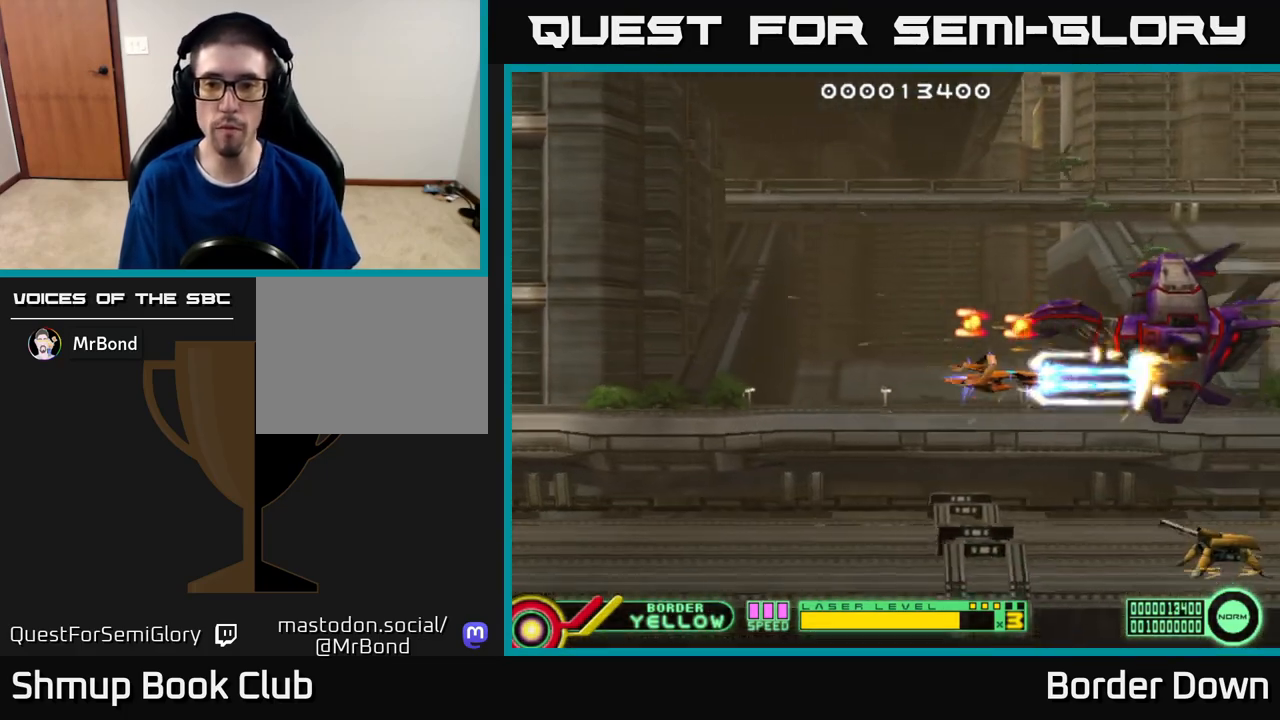
{"buttons": ["A", "DPAD_LEFT"], "left_stick": "center", "right_stick": "center", "events": [[33, "DPAD_RIGHT", "up"], [100, "DPAD_LEFT", "down"], [183, "DPAD_LEFT", "up"], [350, "DPAD_LEFT", "down"], [367, "DPAD_DOWN", "up"]]}
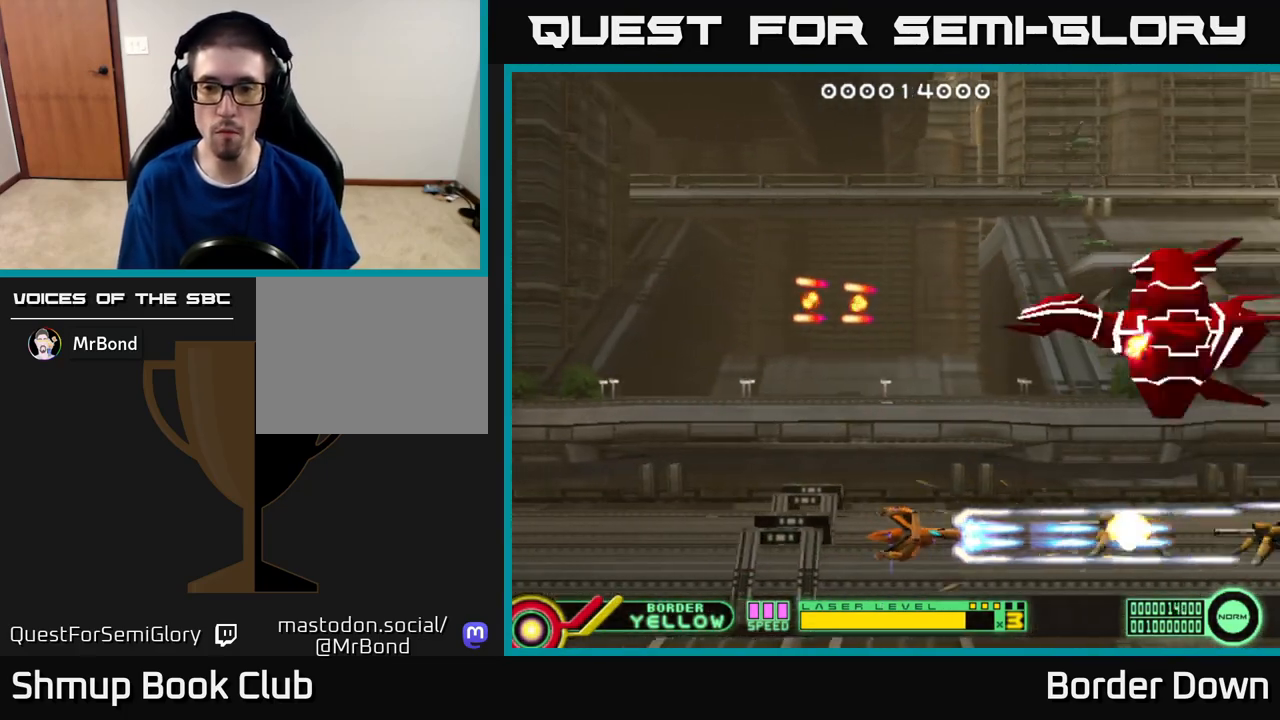
{"buttons": ["A", "DPAD_UP"], "left_stick": "center", "right_stick": "center", "events": [[250, "DPAD_UP", "down"], [283, "A", "up"], [333, "A", "down"], [433, "A", "up"], [450, "DPAD_LEFT", "up"], [467, "A", "down"]]}
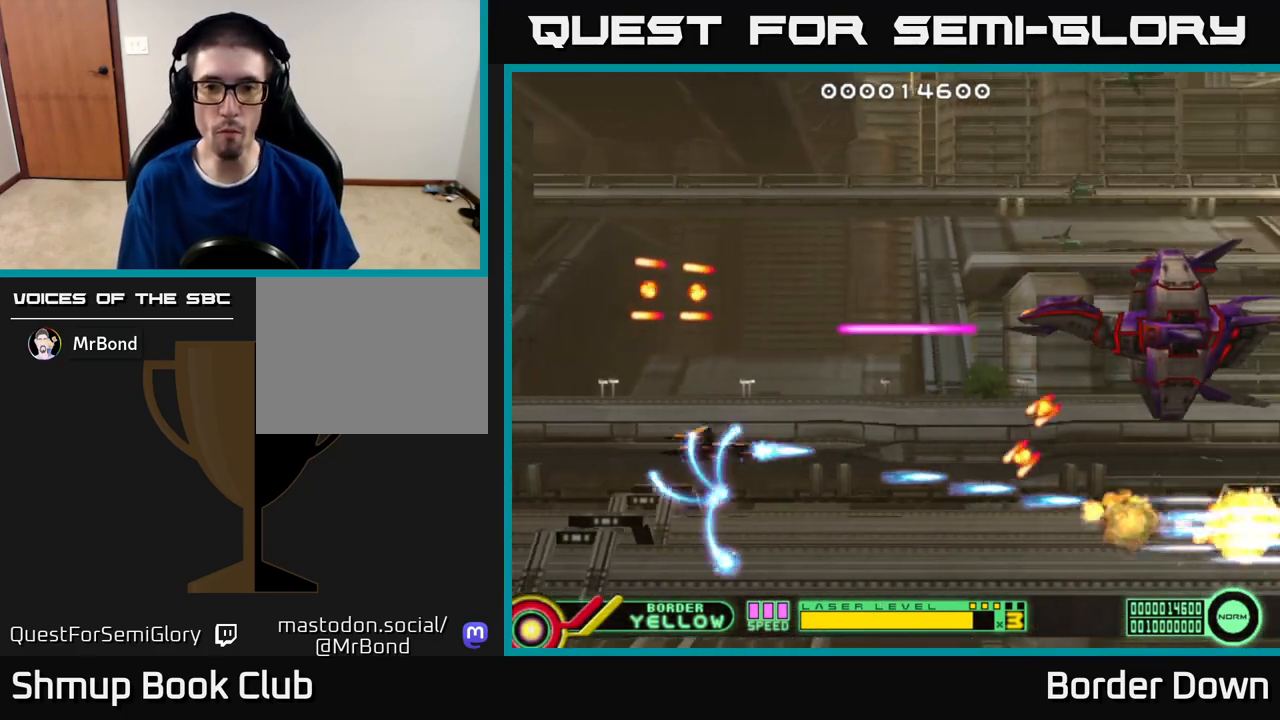
{"buttons": ["A", "DPAD_UP"], "left_stick": "center", "right_stick": "center", "events": [[50, "A", "up"], [50, "DPAD_LEFT", "down"], [117, "A", "down"], [200, "A", "up"], [250, "A", "down"], [300, "DPAD_LEFT", "up"], [350, "DPAD_RIGHT", "down"], [500, "DPAD_RIGHT", "up"]]}
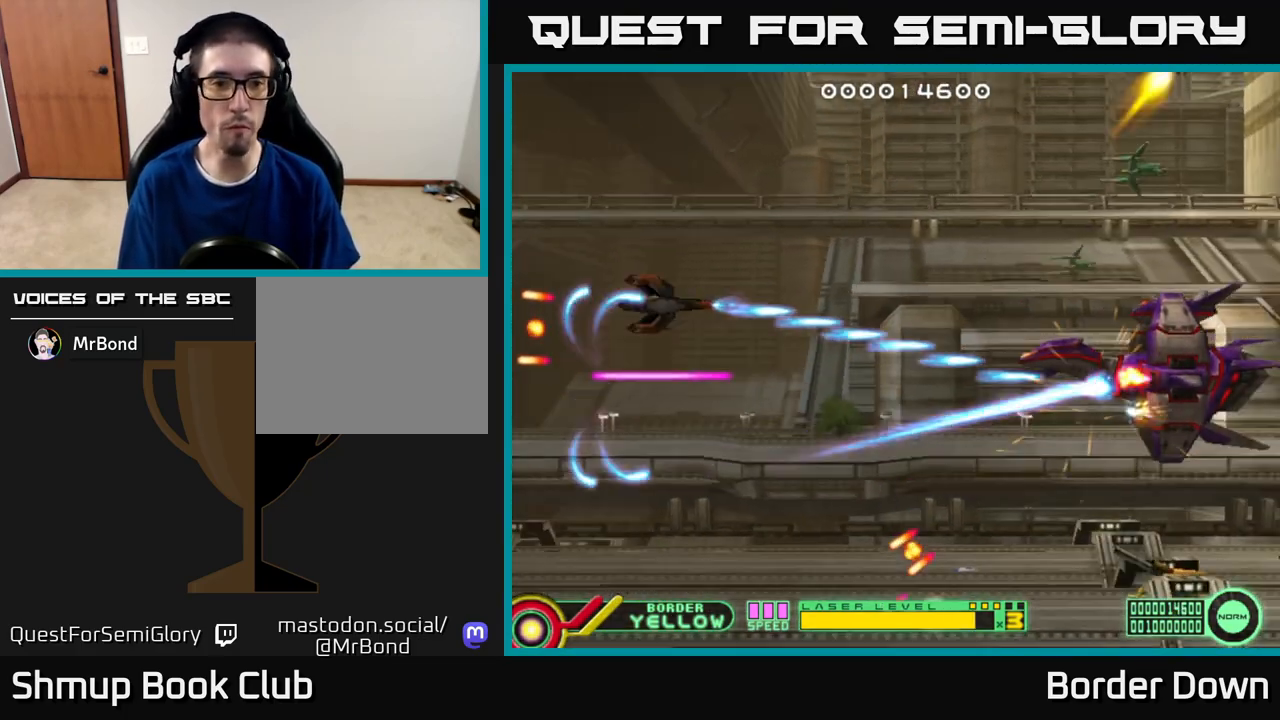
{"buttons": ["DPAD_UP", "DPAD_LEFT"], "left_stick": "center", "right_stick": "center", "events": [[183, "DPAD_LEFT", "down"], [217, "A", "up"]]}
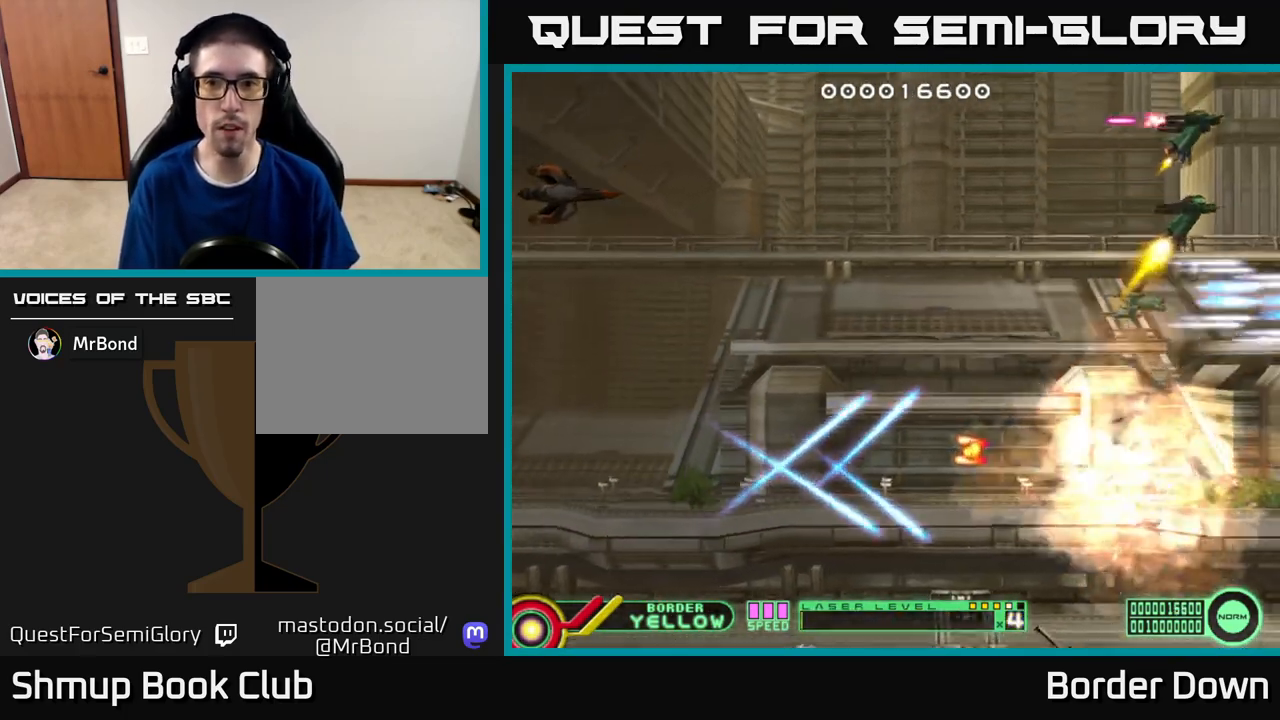
{"buttons": [], "left_stick": "center", "right_stick": "center", "events": [[217, "DPAD_UP", "up"], [267, "DPAD_LEFT", "up"]]}
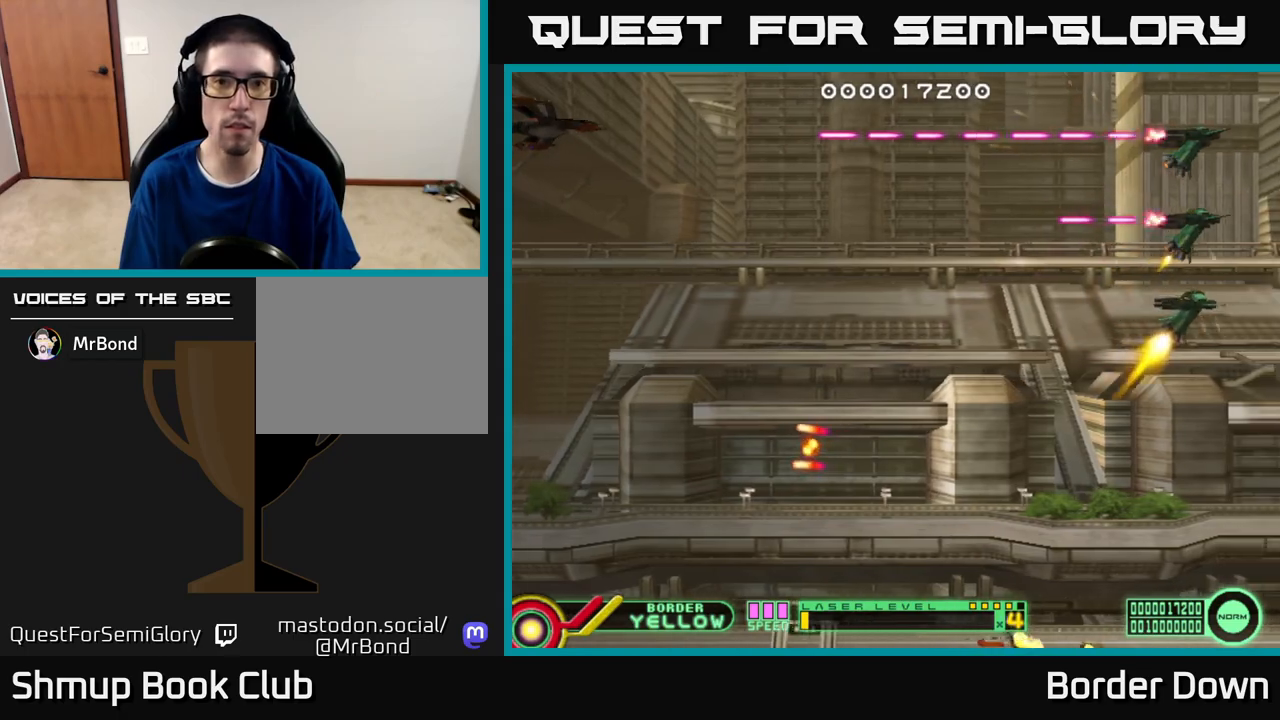
{"buttons": ["B"], "left_stick": "center", "right_stick": "center", "events": [[200, "B", "down"]]}
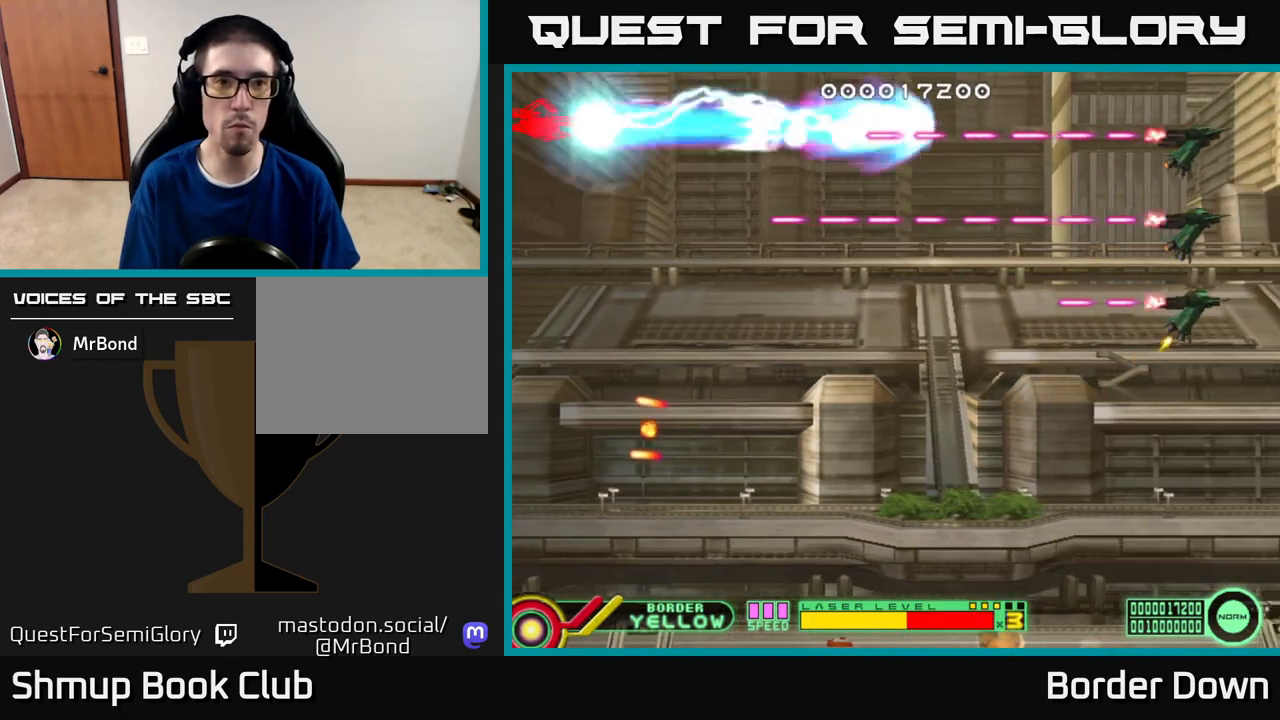
{"buttons": ["B", "DPAD_DOWN"], "left_stick": "center", "right_stick": "center", "events": [[17, "DPAD_DOWN", "down"], [183, "DPAD_DOWN", "up"], [283, "DPAD_DOWN", "down"]]}
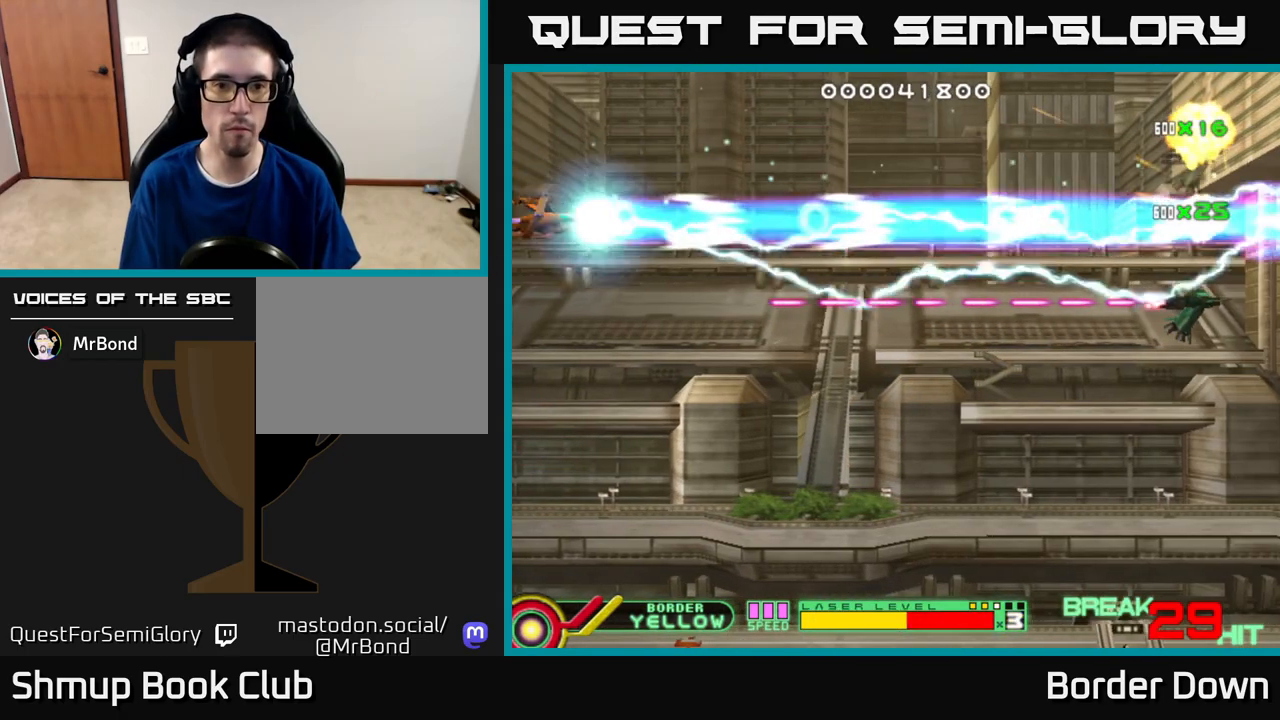
{"buttons": ["B", "DPAD_DOWN"], "left_stick": "center", "right_stick": "center", "events": []}
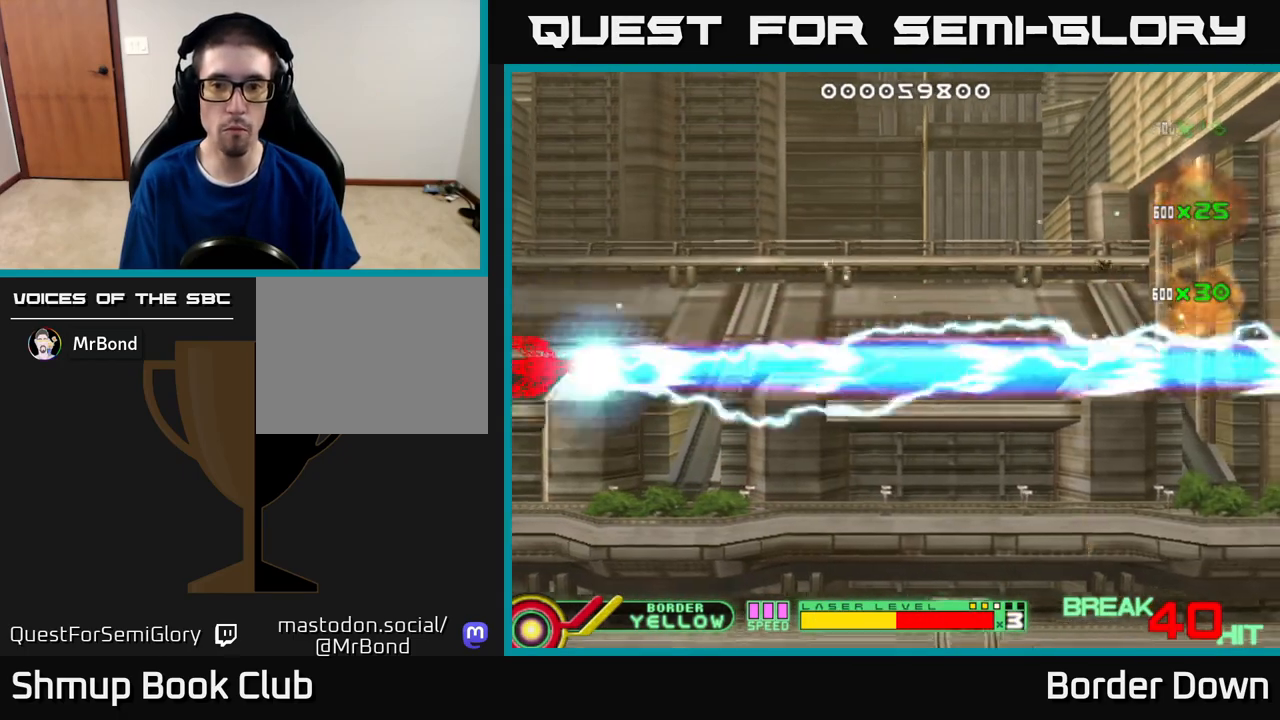
{"buttons": ["A", "DPAD_DOWN", "DPAD_RIGHT"], "left_stick": "center", "right_stick": "center", "events": [[17, "B", "up"], [83, "A", "down"], [150, "A", "up"], [217, "A", "down"], [217, "DPAD_RIGHT", "down"], [317, "A", "up"], [350, "A", "down"], [450, "A", "up"], [483, "A", "down"]]}
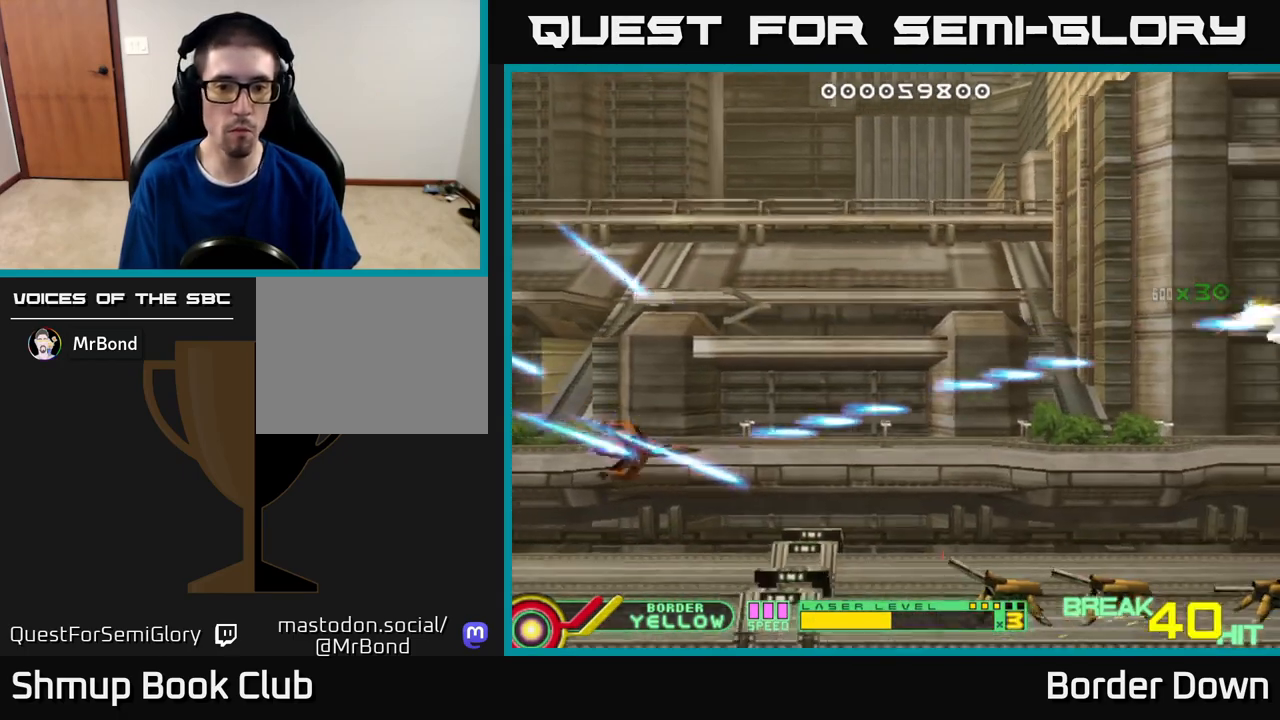
{"buttons": ["A"], "left_stick": "center", "right_stick": "center", "events": [[17, "DPAD_RIGHT", "up"], [250, "DPAD_DOWN", "up"]]}
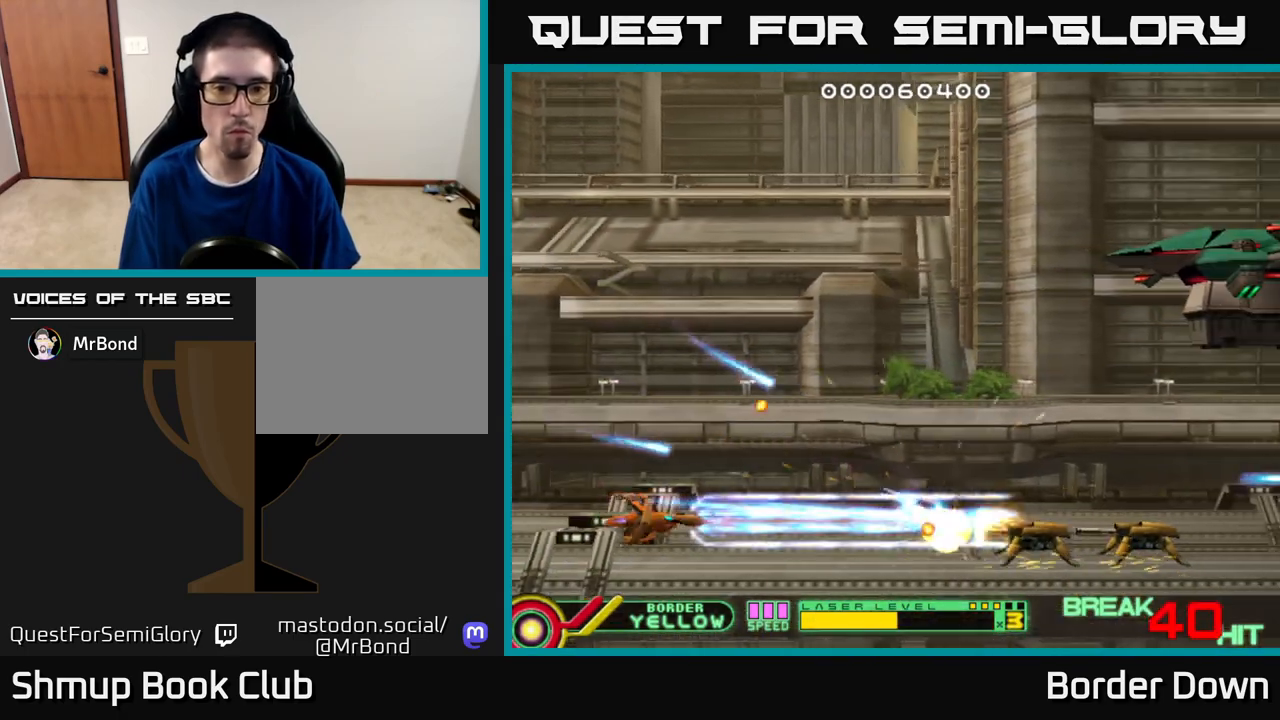
{"buttons": ["A", "DPAD_UP", "DPAD_RIGHT"], "left_stick": "center", "right_stick": "center", "events": [[17, "DPAD_RIGHT", "down"], [133, "DPAD_UP", "down"], [167, "A", "up"], [200, "DPAD_RIGHT", "up"], [217, "A", "down"], [317, "A", "up"], [333, "DPAD_RIGHT", "down"], [367, "A", "down"]]}
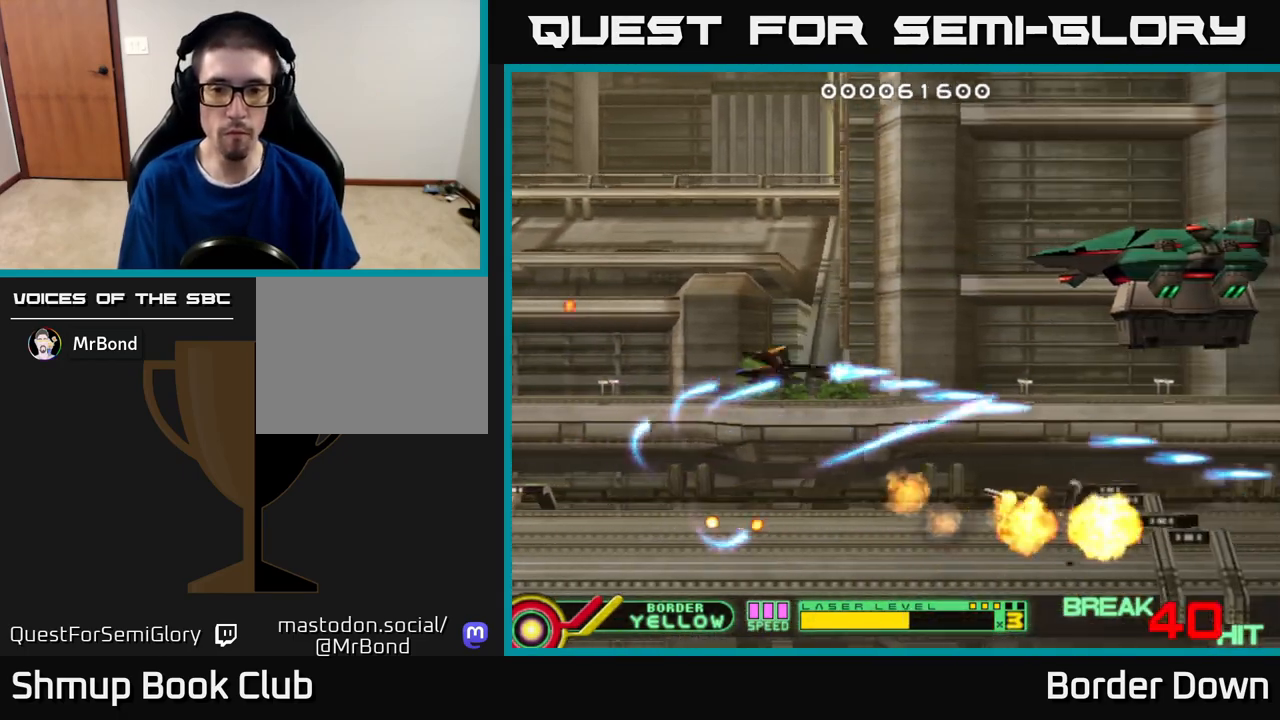
{"buttons": ["A"], "left_stick": "center", "right_stick": "center", "events": [[283, "DPAD_UP", "up"], [333, "DPAD_RIGHT", "up"]]}
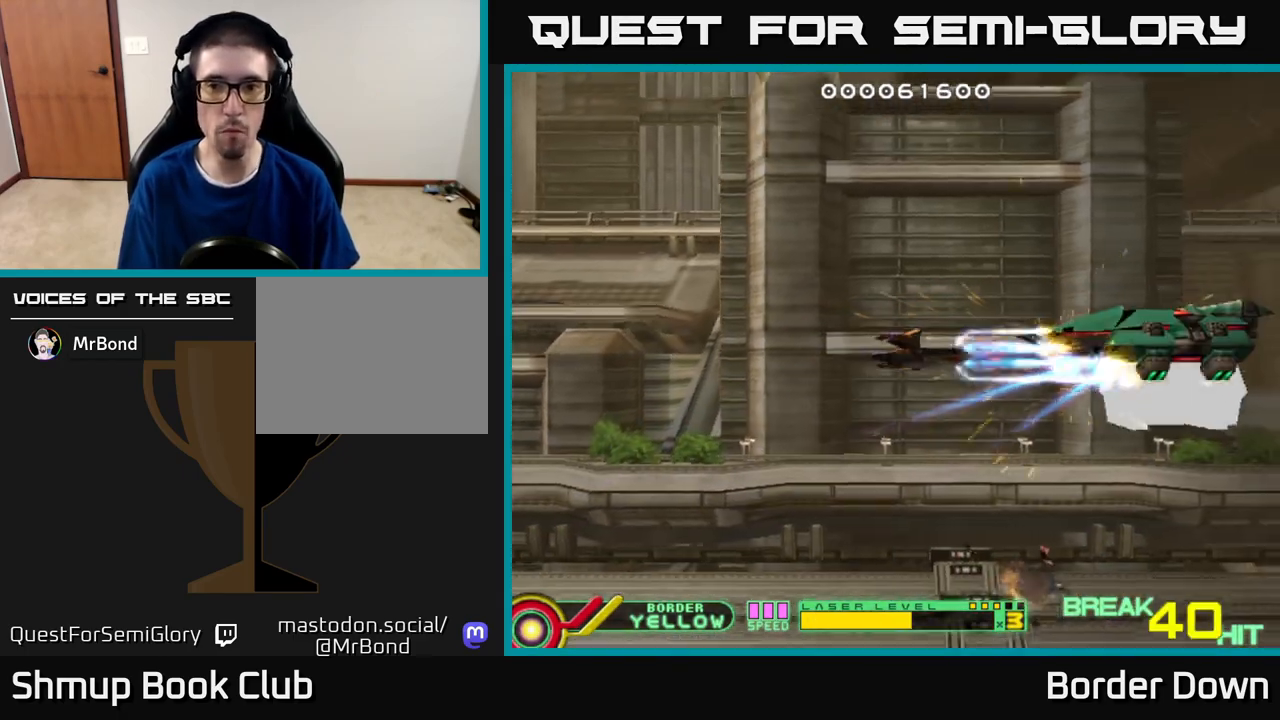
{"buttons": ["A", "DPAD_UP"], "left_stick": "center", "right_stick": "center", "events": [[267, "DPAD_LEFT", "down"], [500, "DPAD_LEFT", "up"], [500, "DPAD_UP", "down"]]}
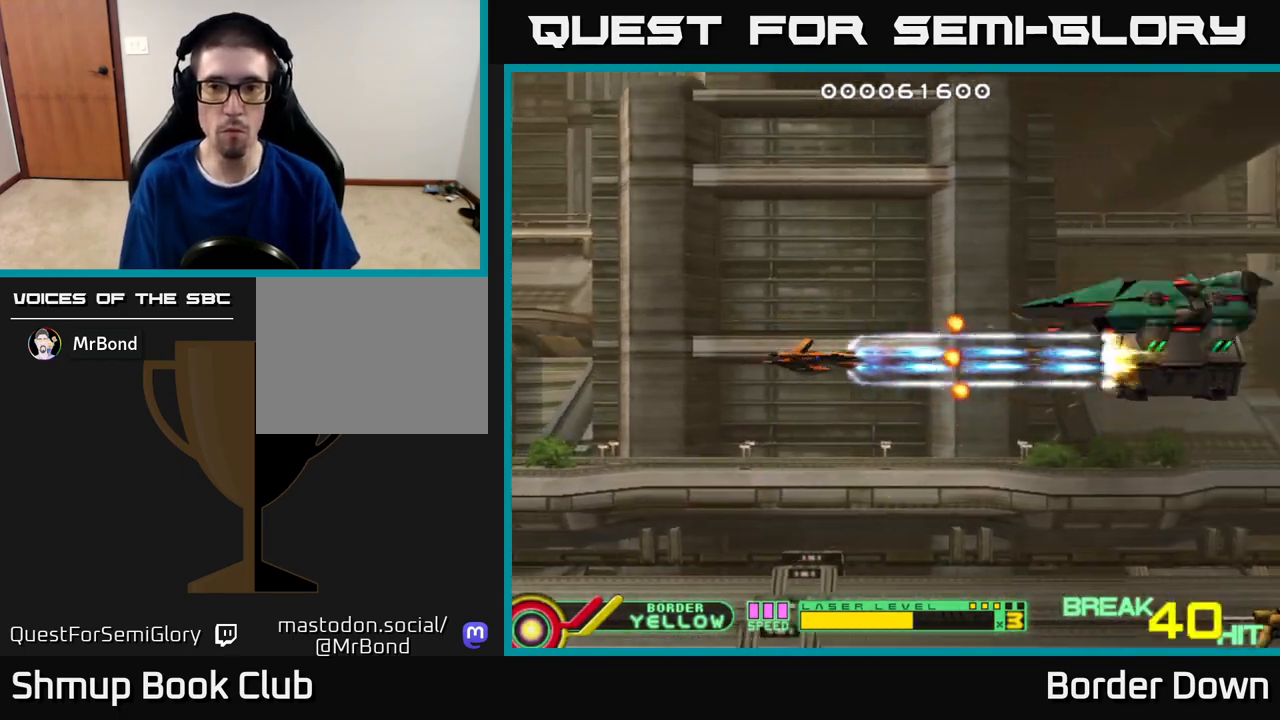
{"buttons": ["A"], "left_stick": "center", "right_stick": "center", "events": [[67, "DPAD_RIGHT", "down"], [167, "DPAD_UP", "up"], [200, "DPAD_RIGHT", "up"], [267, "DPAD_DOWN", "down"], [267, "DPAD_LEFT", "down"], [350, "DPAD_DOWN", "up"], [483, "DPAD_LEFT", "up"]]}
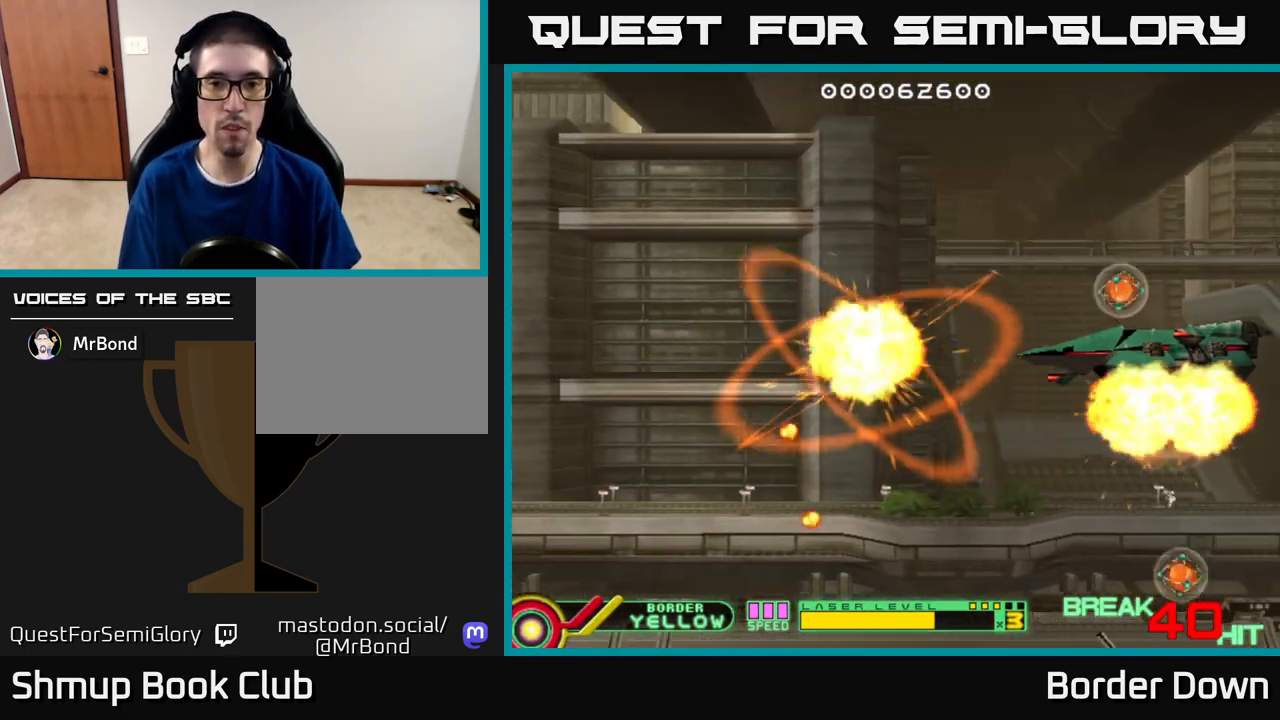
{"buttons": [], "left_stick": "center", "right_stick": "center", "events": [[150, "A", "up"], [217, "START", "down"], [383, "START", "up"]]}
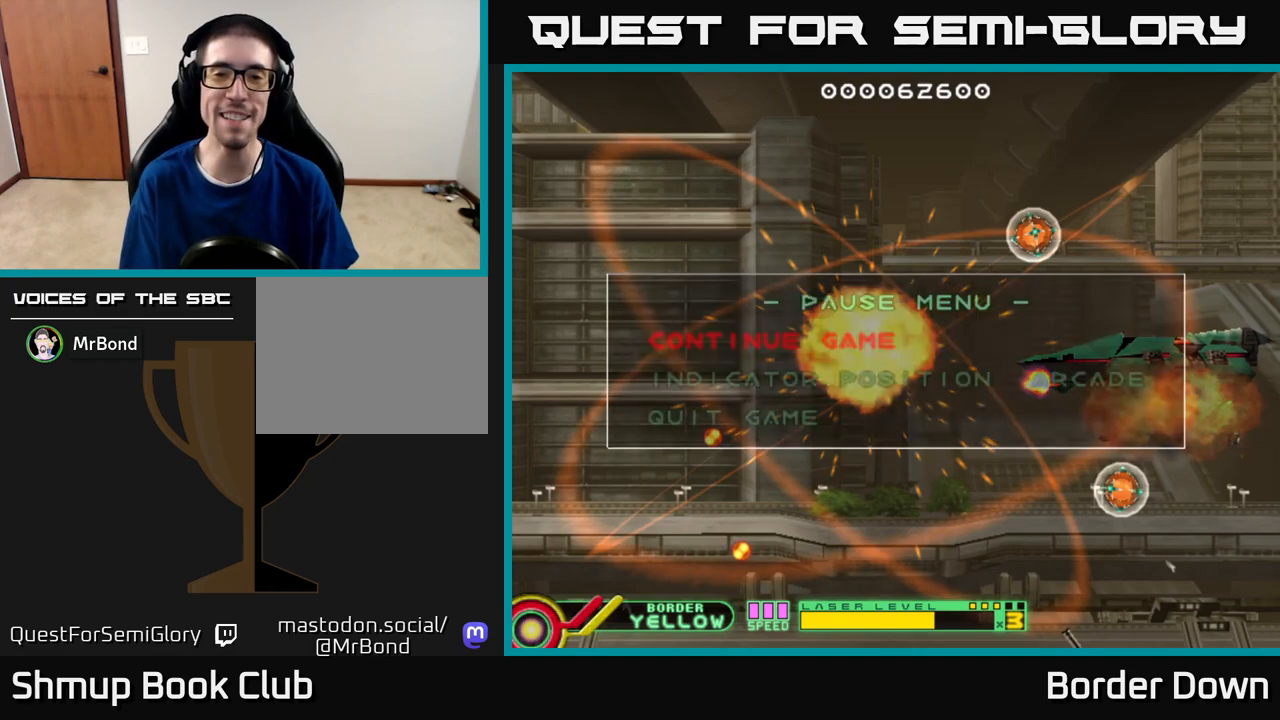
{"buttons": ["DPAD_DOWN"], "left_stick": "center", "right_stick": "center", "events": [[233, "DPAD_DOWN", "down"], [300, "DPAD_DOWN", "up"], [417, "DPAD_DOWN", "down"]]}
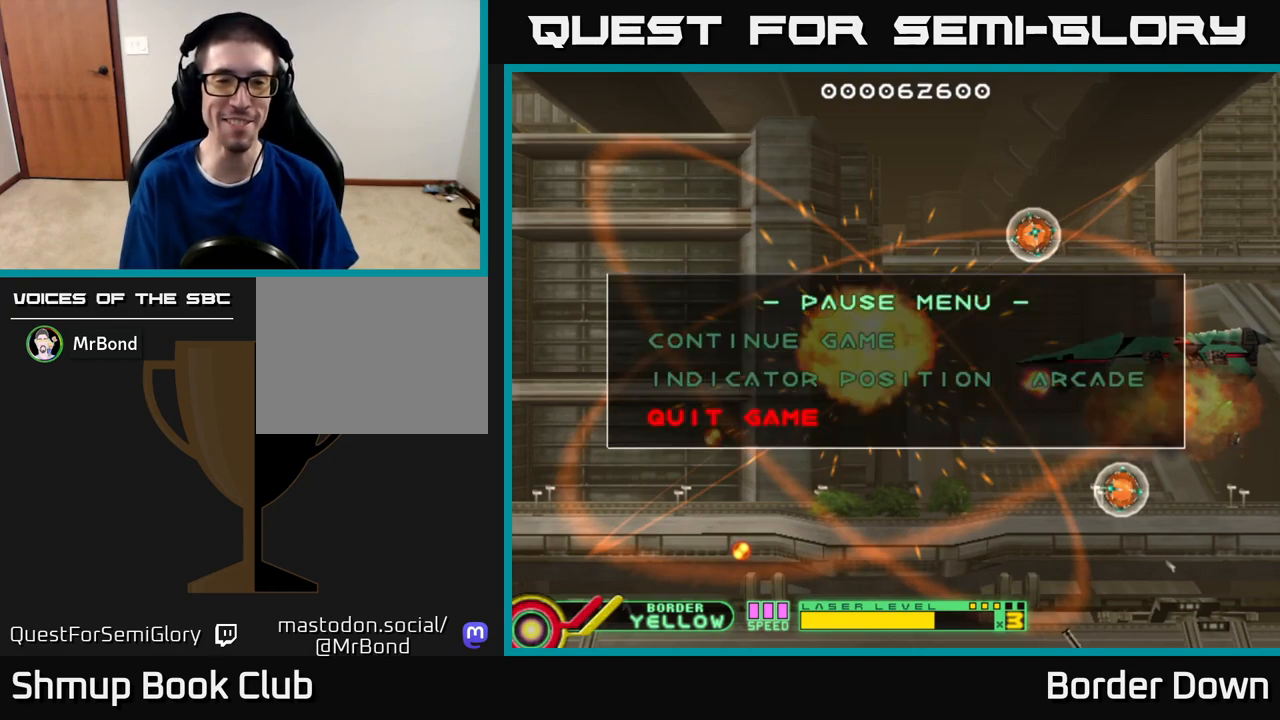
{"buttons": [], "left_stick": "center", "right_stick": "center", "events": [[33, "DPAD_DOWN", "up"], [117, "A", "down"], [200, "A", "up"]]}
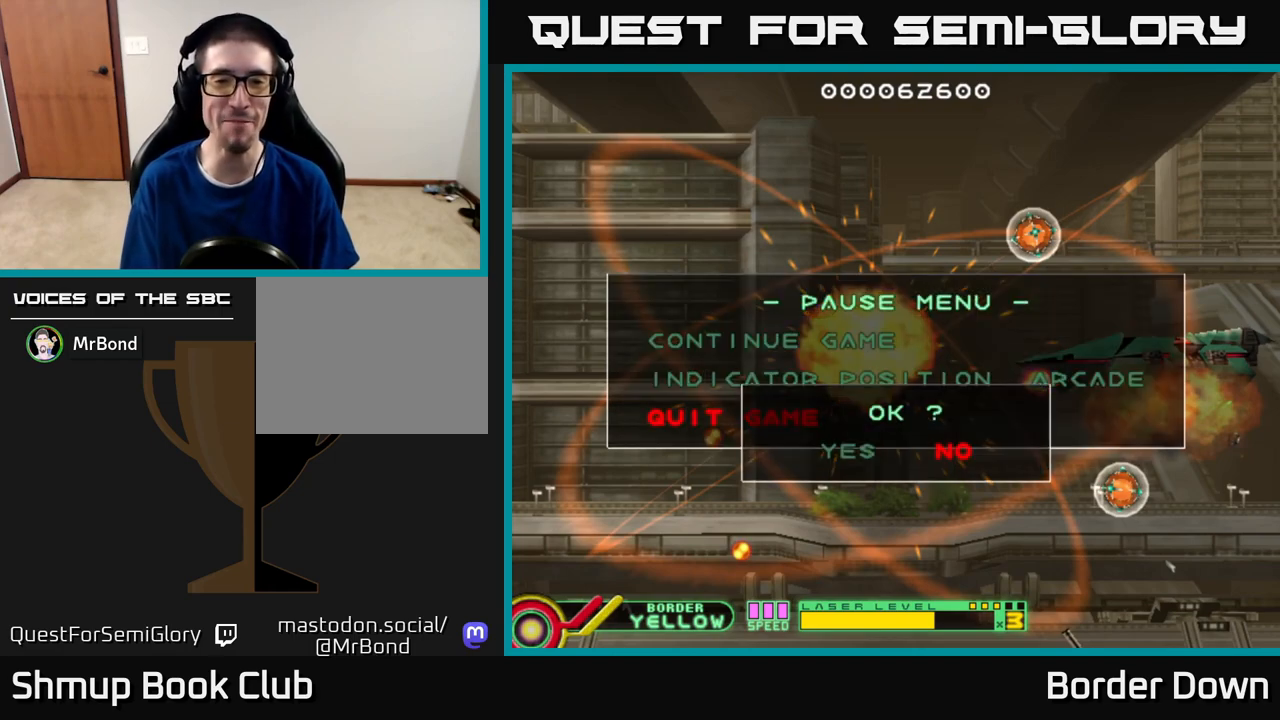
{"buttons": ["A"], "left_stick": "center", "right_stick": "center", "events": [[233, "DPAD_LEFT", "down"], [367, "DPAD_LEFT", "up"], [417, "A", "down"]]}
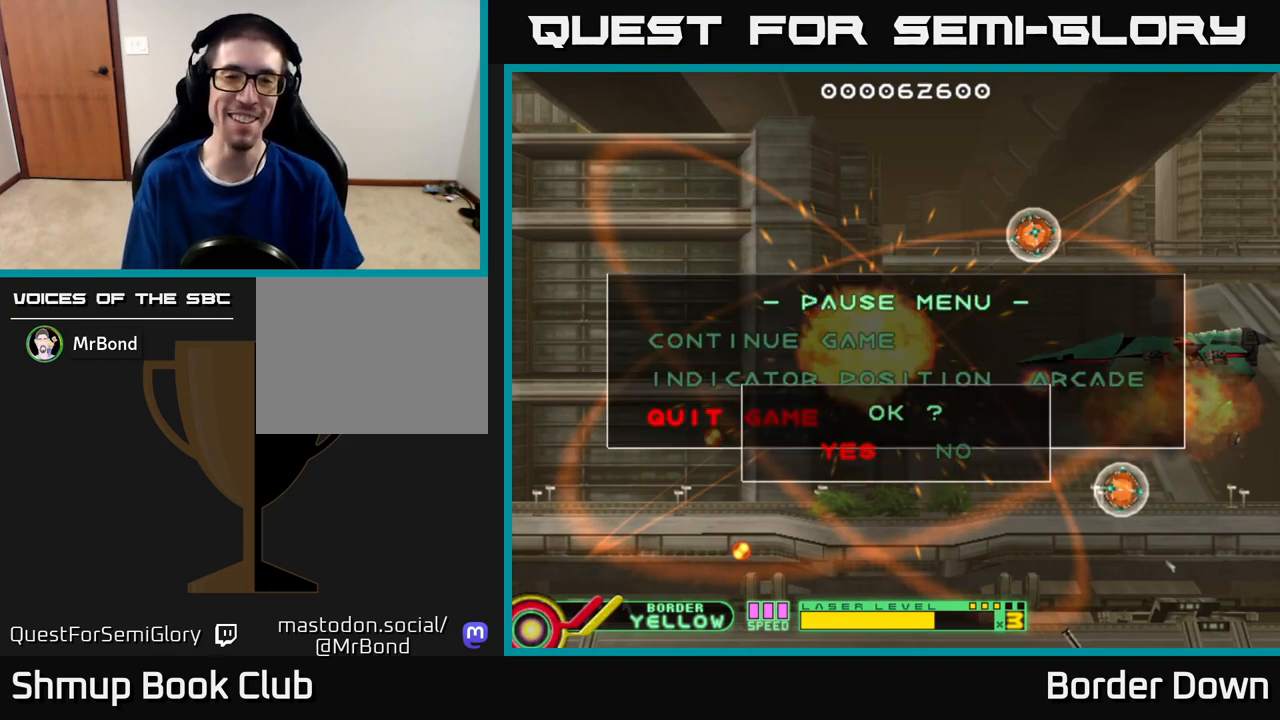
{"buttons": [], "left_stick": "center", "right_stick": "center", "events": [[33, "A", "up"], [333, "A", "down"], [433, "A", "up"]]}
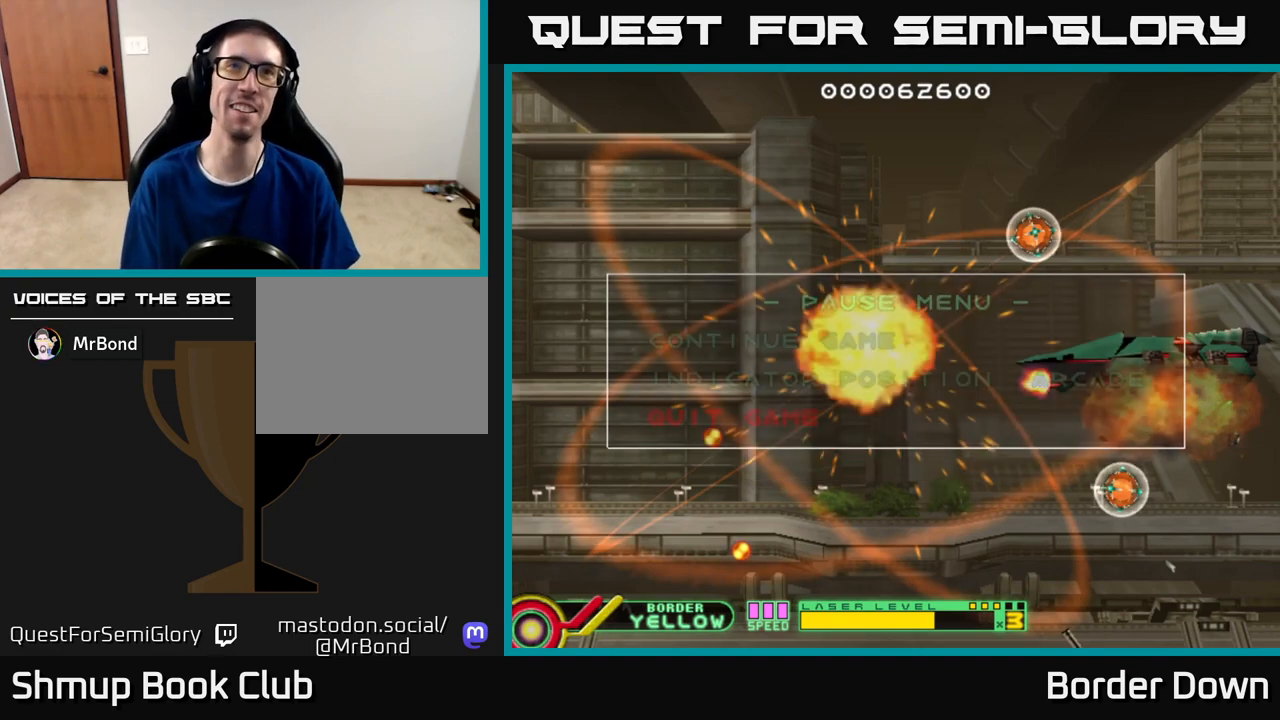
{"buttons": [], "left_stick": "center", "right_stick": "center", "events": [[133, "A", "down"], [283, "A", "up"]]}
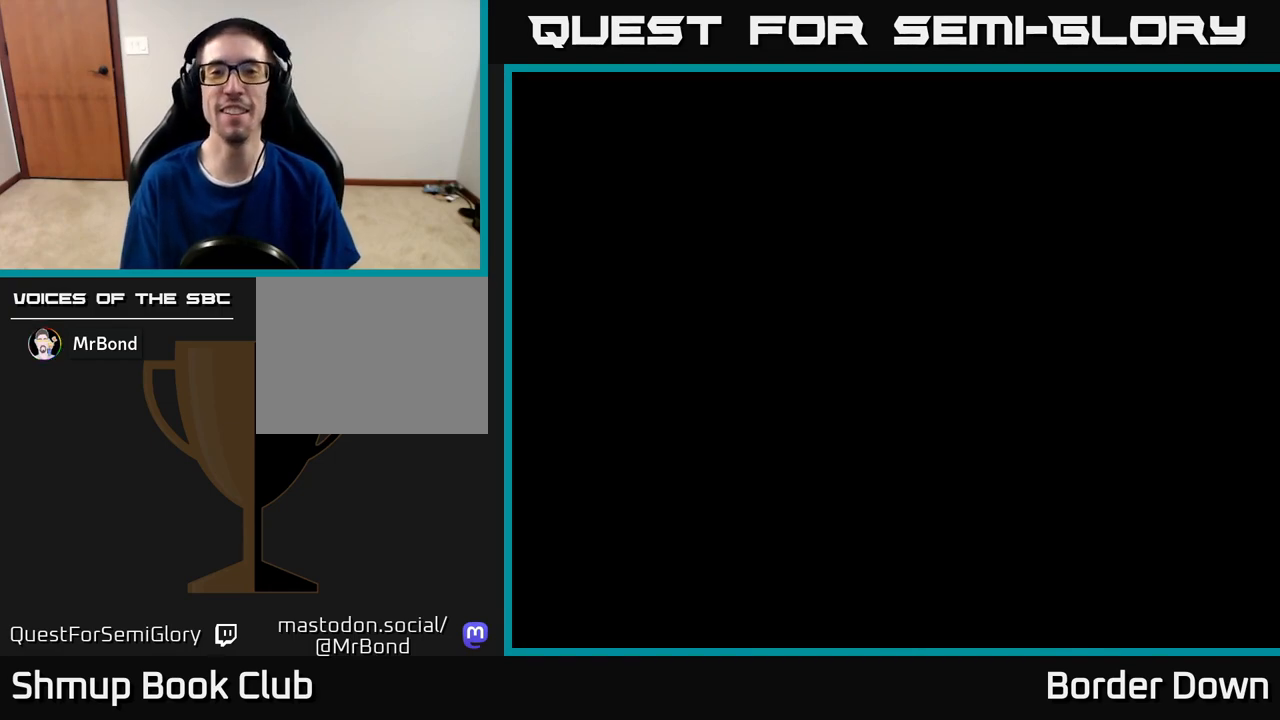
{"buttons": [], "left_stick": "center", "right_stick": "center", "events": [[117, "START", "down"], [283, "START", "up"]]}